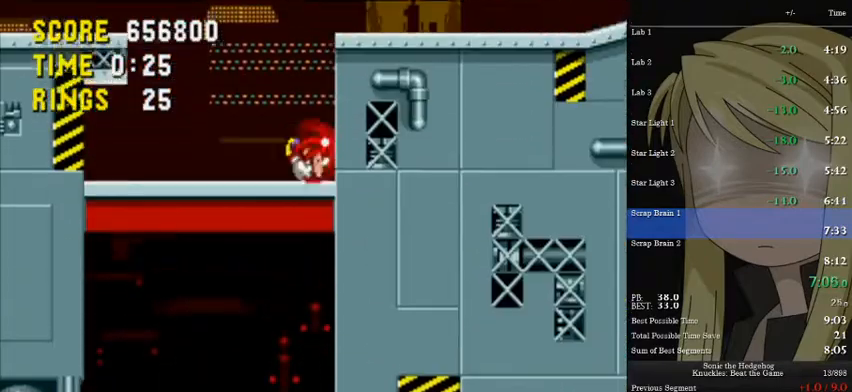
Gameplay with keyboard; each line is a JSON object with the keys held at the frame after it. "events" lists presses ("down") and releases ("up") of "a", "d", "down", "left", "pause", "right", "s" and "up" between this image and that frame as [ms after this image, input, new state], when the widget could be followed in between. No other keys are recorded. Mouse input is not recorded.
{"keys": ["a", "right", "up"], "events": [[467, "a", "down"]]}
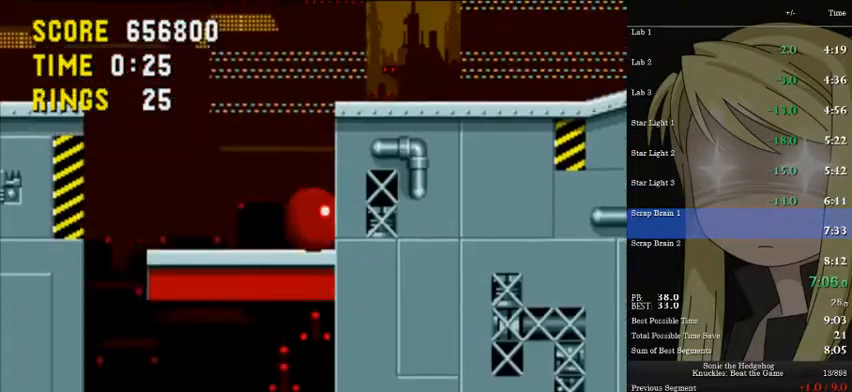
{"keys": ["a", "right", "up"], "events": [[300, "a", "up"], [333, "a", "down"]]}
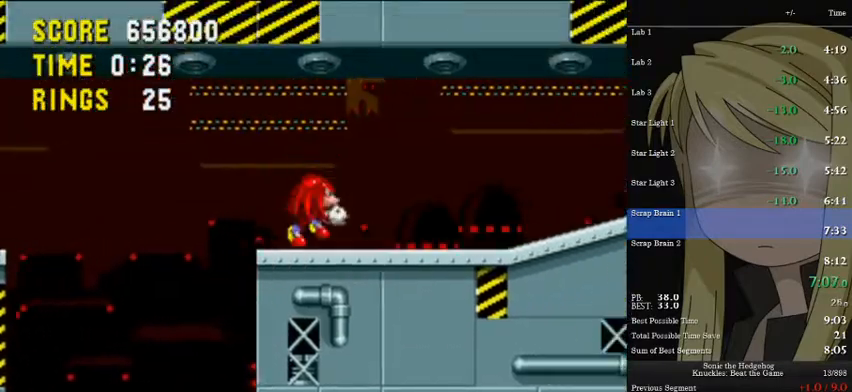
{"keys": ["down"], "events": [[33, "a", "up"], [67, "left", "down"], [67, "right", "up"], [67, "up", "up"], [233, "right", "down"], [267, "left", "up"], [367, "right", "up"], [467, "down", "down"]]}
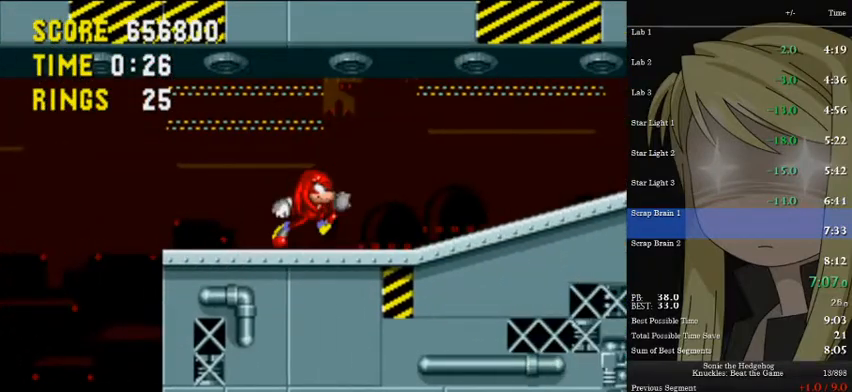
{"keys": ["d", "down"], "events": [[300, "a", "down"], [367, "s", "down"], [433, "d", "down"], [467, "a", "up"], [467, "s", "up"]]}
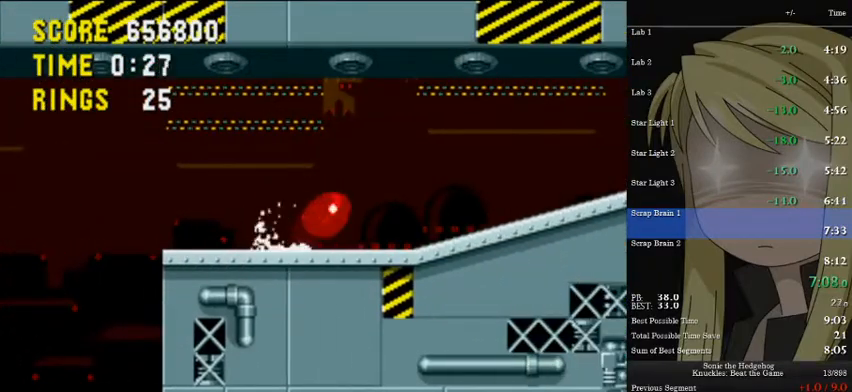
{"keys": ["d", "down", "s"], "events": [[33, "d", "up"], [67, "a", "down"], [67, "s", "down"], [100, "d", "down"], [167, "a", "up"], [167, "d", "up"], [167, "s", "up"], [267, "a", "down"], [267, "s", "down"], [300, "d", "down"], [333, "a", "up"], [333, "d", "up"], [333, "s", "up"], [433, "a", "down"], [433, "s", "down"], [500, "a", "up"], [500, "d", "down"]]}
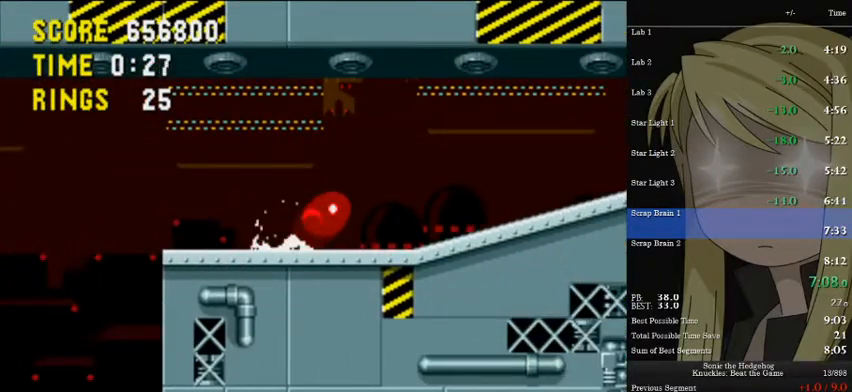
{"keys": ["a", "right"], "events": [[33, "d", "up"], [33, "s", "up"], [100, "a", "down"], [100, "right", "down"], [100, "s", "down"], [133, "a", "up"], [133, "d", "down"], [133, "down", "up"], [167, "d", "up"], [167, "s", "up"], [467, "a", "down"]]}
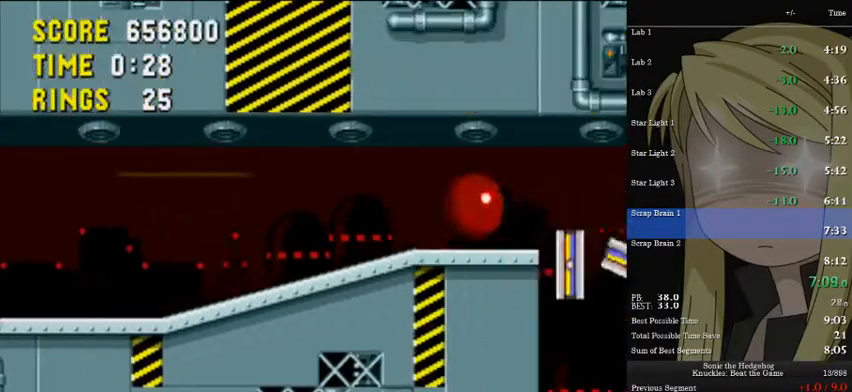
{"keys": ["a", "d", "right", "up"], "events": [[333, "a", "up"], [433, "up", "down"], [467, "a", "down"], [467, "d", "down"]]}
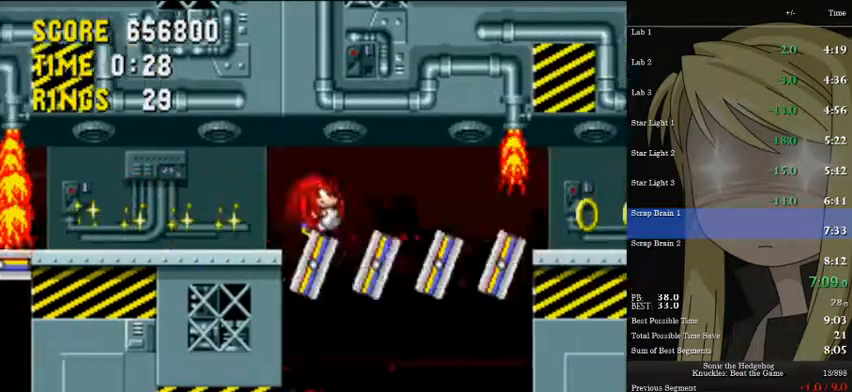
{"keys": ["right", "up"], "events": [[33, "s", "down"], [433, "a", "up"], [433, "s", "up"], [500, "d", "up"]]}
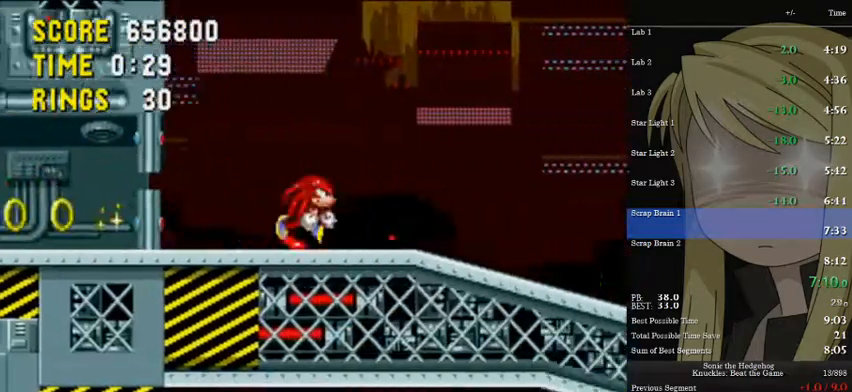
{"keys": ["right", "up"], "events": [[100, "a", "down"], [100, "d", "down"], [100, "s", "down"], [400, "a", "up"], [400, "d", "up"], [400, "s", "up"]]}
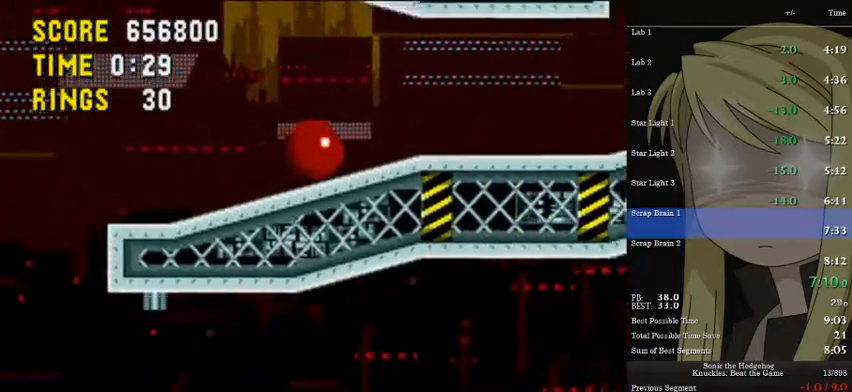
{"keys": ["left"], "events": [[333, "right", "up"], [367, "up", "up"], [433, "left", "down"]]}
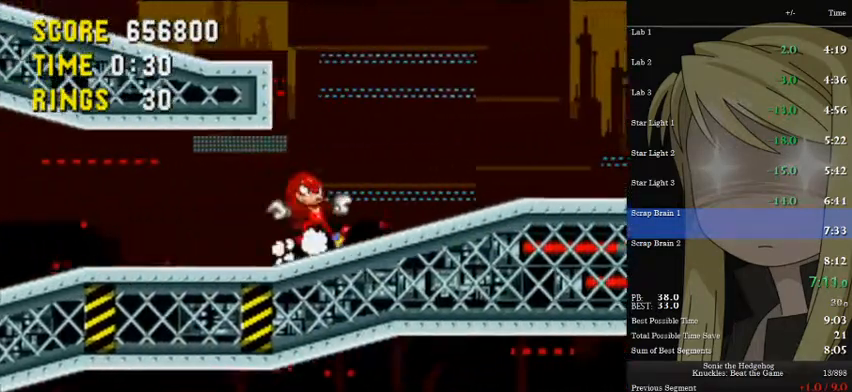
{"keys": [], "events": [[100, "a", "down"], [100, "up", "down"], [200, "left", "up"], [267, "up", "up"], [333, "left", "down"], [500, "a", "up"], [500, "left", "up"]]}
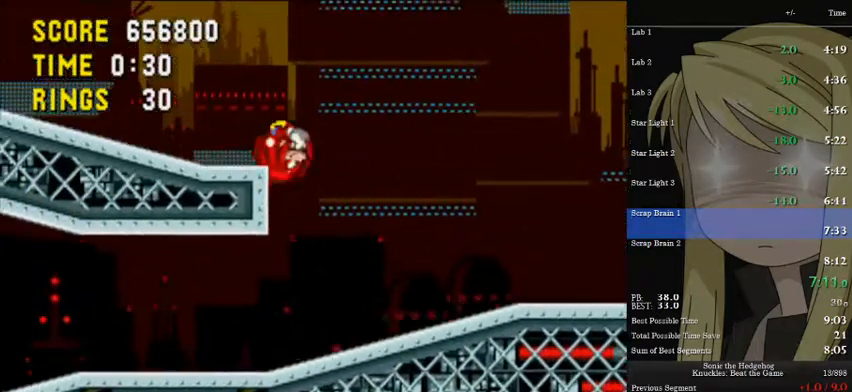
{"keys": [], "events": [[133, "a", "down"], [167, "a", "up"], [233, "left", "down"], [500, "left", "up"]]}
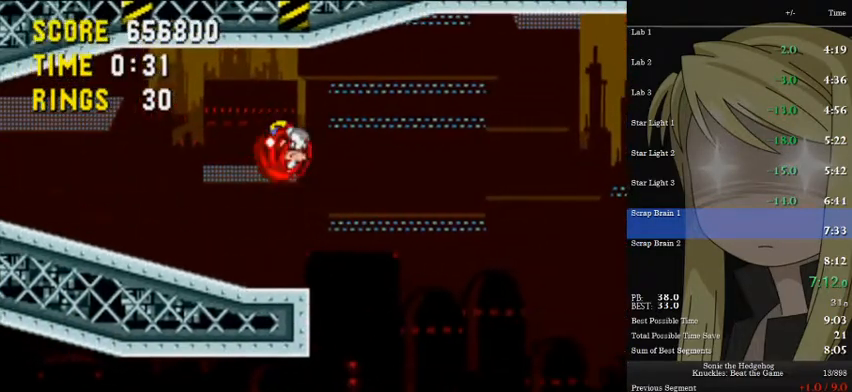
{"keys": [], "events": [[133, "a", "down"], [200, "left", "down"], [233, "a", "up"], [367, "left", "up"]]}
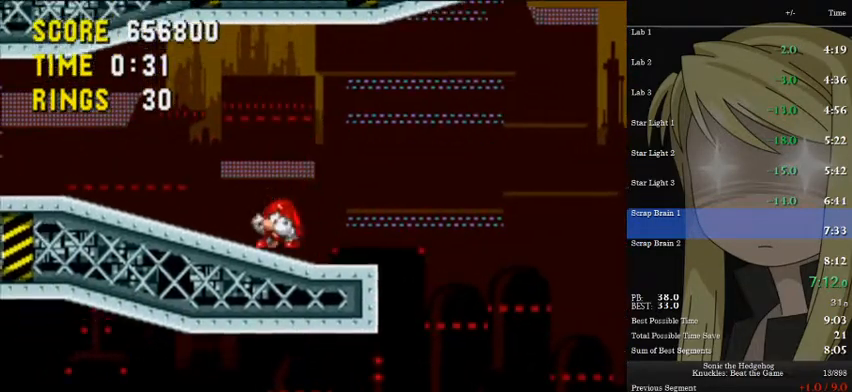
{"keys": ["left"], "events": [[67, "down", "down"], [133, "a", "down"], [167, "s", "down"], [200, "a", "up"], [200, "d", "down"], [200, "down", "up"], [200, "left", "down"], [267, "d", "up"], [267, "s", "up"]]}
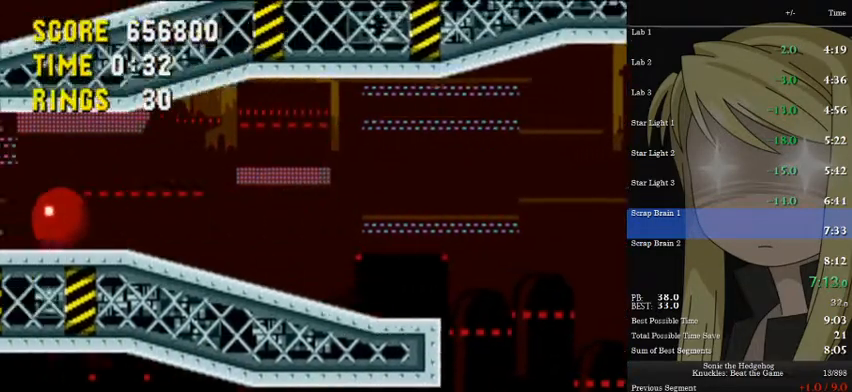
{"keys": ["a"], "events": [[100, "a", "down"], [133, "a", "up"], [167, "a", "down"], [267, "a", "up"], [400, "left", "up"], [500, "a", "down"]]}
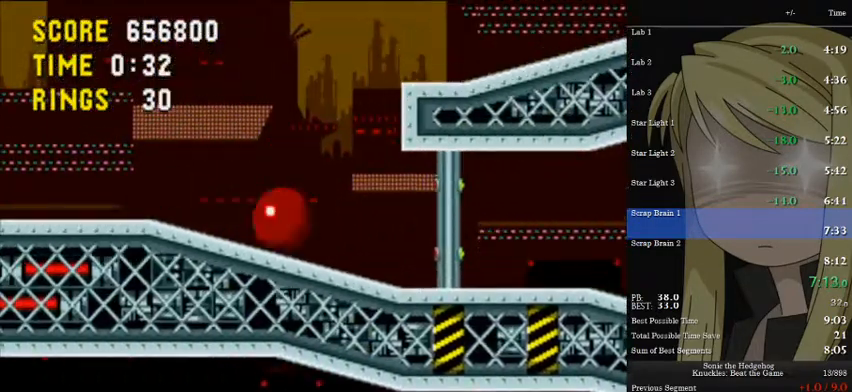
{"keys": ["a", "right", "up"], "events": [[67, "right", "down"], [67, "up", "down"], [367, "a", "up"], [467, "a", "down"]]}
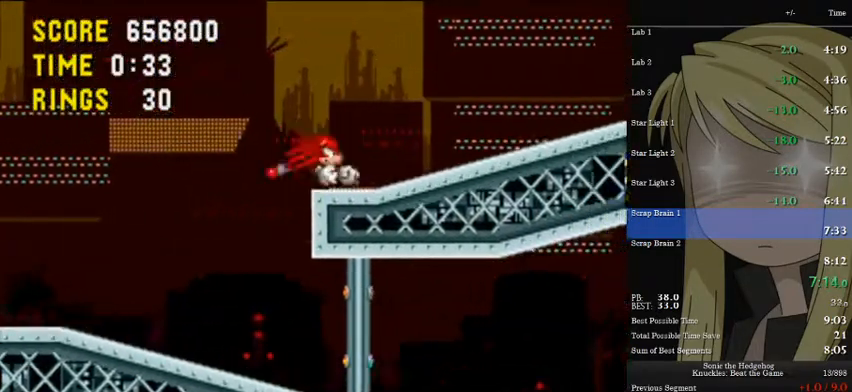
{"keys": ["a", "down", "s"], "events": [[67, "a", "up"], [100, "up", "up"], [167, "right", "up"], [300, "down", "down"], [433, "a", "down"], [500, "s", "down"]]}
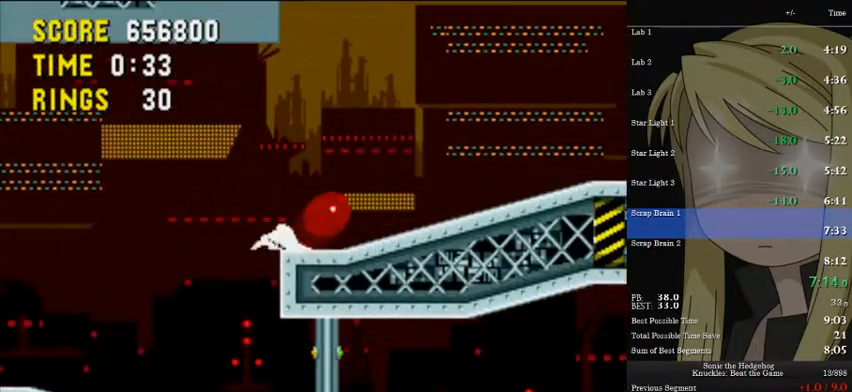
{"keys": ["right"], "events": [[33, "d", "down"], [100, "a", "up"], [100, "d", "up"], [100, "s", "up"], [167, "a", "down"], [167, "s", "down"], [233, "d", "down"], [267, "a", "up"], [267, "d", "up"], [267, "s", "up"], [333, "a", "down"], [333, "s", "down"], [367, "a", "up"], [367, "d", "down"], [367, "down", "up"], [367, "right", "down"], [400, "d", "up"], [400, "s", "up"]]}
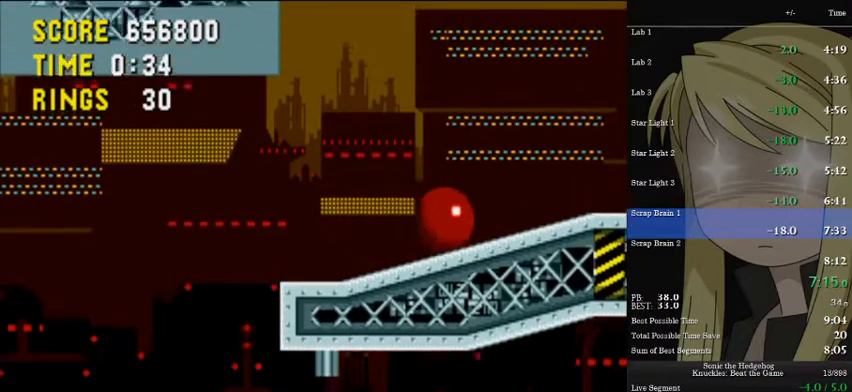
{"keys": ["a", "right", "up"], "events": [[300, "up", "down"], [467, "a", "down"]]}
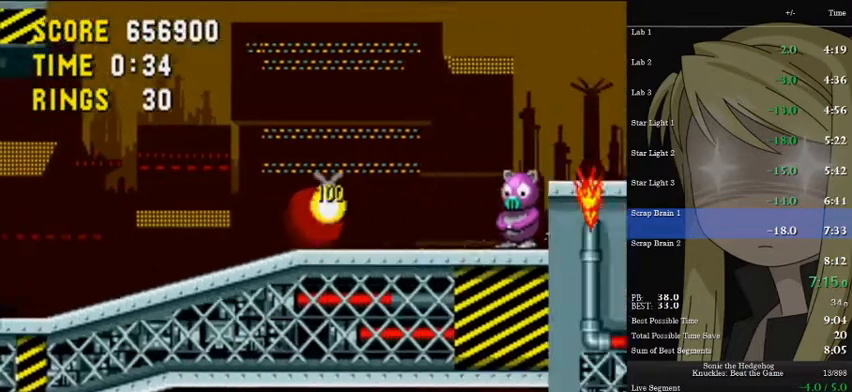
{"keys": ["a", "right", "up"], "events": []}
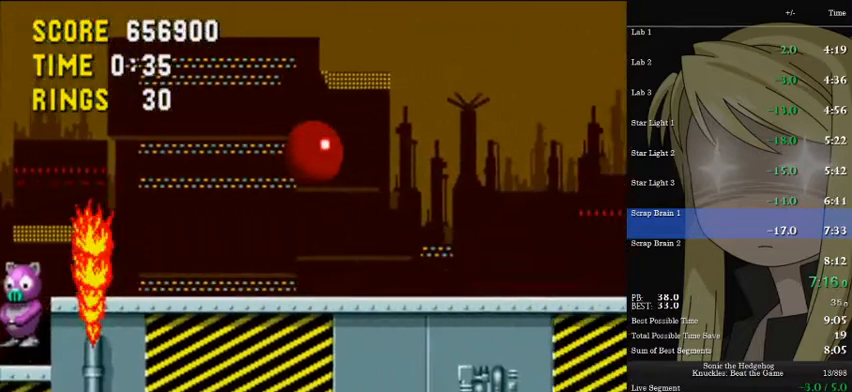
{"keys": ["right", "up"], "events": [[233, "a", "up"]]}
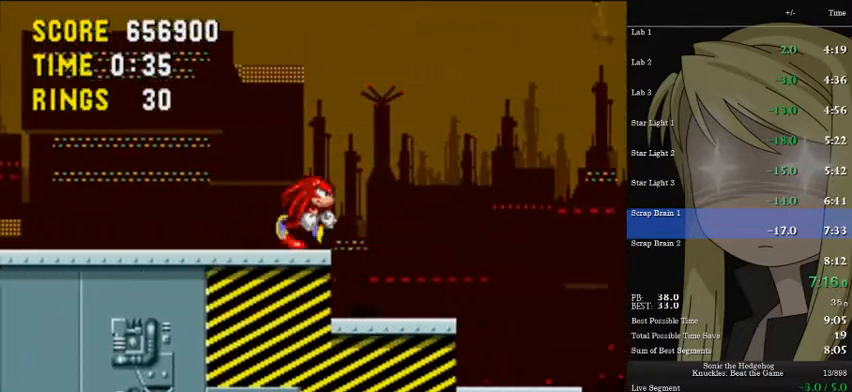
{"keys": ["right", "up"], "events": []}
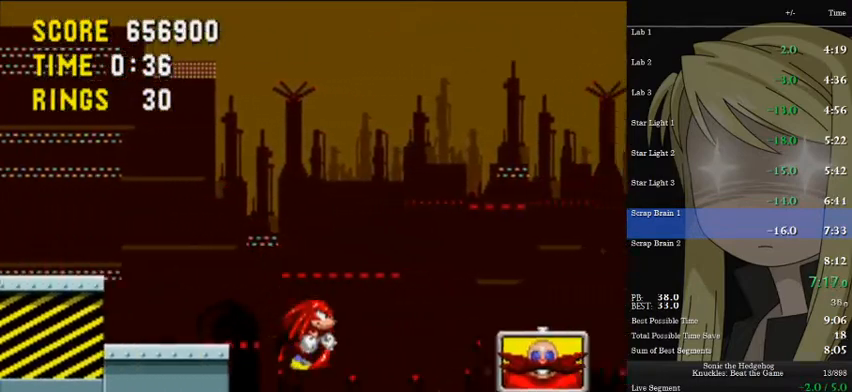
{"keys": ["left", "up"], "events": [[400, "right", "up"], [433, "left", "down"]]}
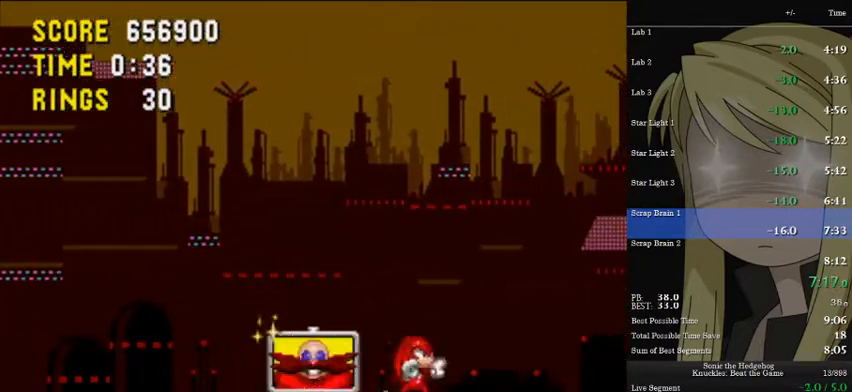
{"keys": ["a", "d", "s", "up"], "events": [[500, "a", "down"], [500, "d", "down"], [500, "left", "up"], [500, "s", "down"]]}
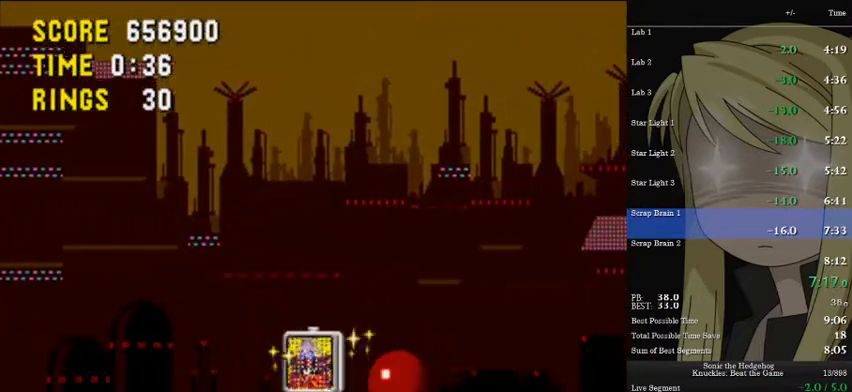
{"keys": ["a", "d", "right", "s", "up"], "events": [[67, "right", "down"], [300, "d", "up"], [333, "a", "up"], [333, "s", "up"], [367, "a", "down"], [367, "d", "down"], [367, "s", "down"]]}
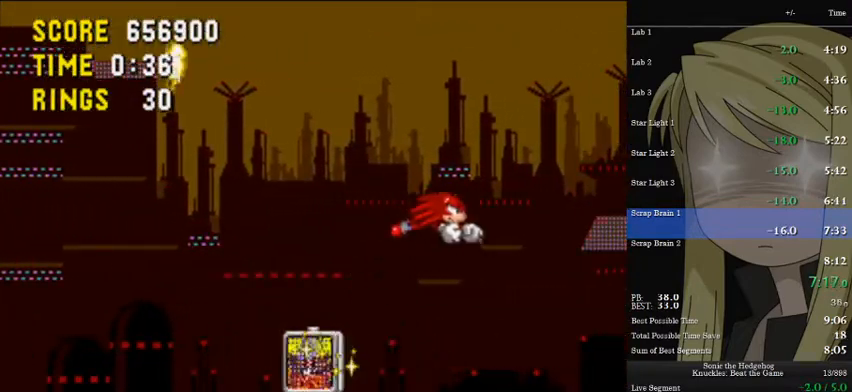
{"keys": ["a", "d", "right", "s", "up"], "events": []}
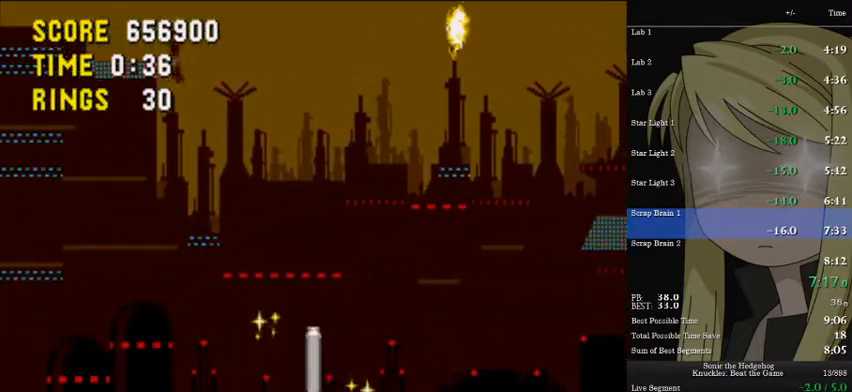
{"keys": ["left"], "events": [[33, "a", "up"], [33, "d", "up"], [33, "left", "down"], [33, "s", "up"], [67, "right", "up"], [67, "up", "up"]]}
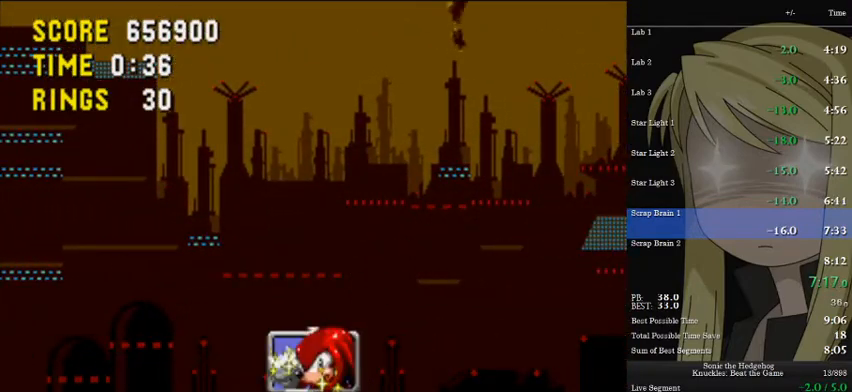
{"keys": ["a", "d", "left", "s"], "events": [[200, "a", "down"], [200, "d", "down"], [200, "s", "down"]]}
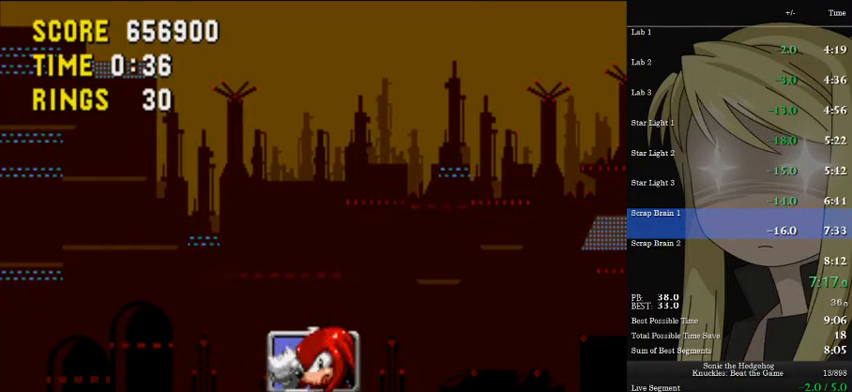
{"keys": [], "events": [[400, "a", "up"], [400, "d", "up"], [400, "s", "up"], [433, "left", "up"]]}